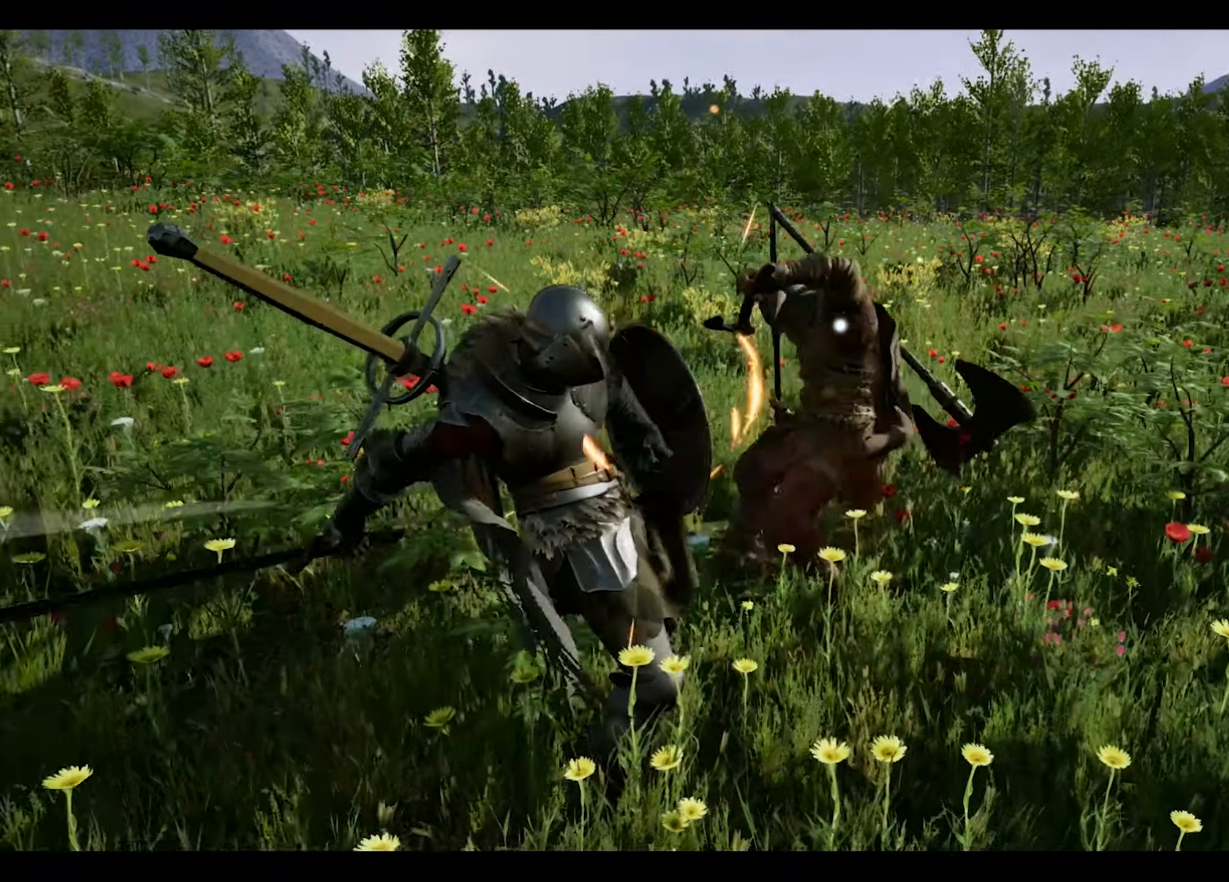
Gameplay with a controller (PlayStation layout); each line is a JSON object with the inputs held at the frame after it. "events" lists button and stick changes between this image and that frame as [ms after this image, input, new state], when the widget could be followed in between.
{"buttons": [], "left_stick": "center", "right_stick": "center", "events": []}
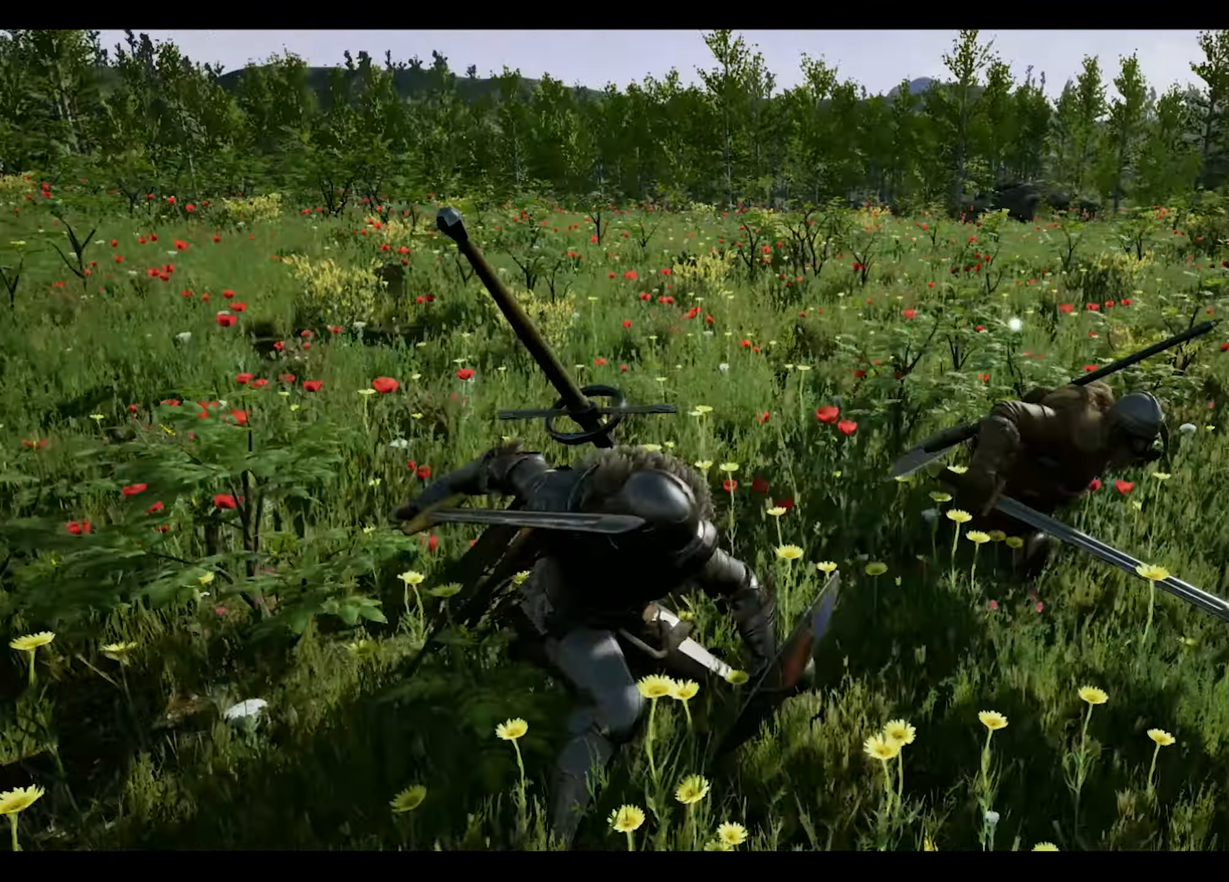
{"buttons": ["R2"], "left_stick": "center", "right_stick": "center", "events": [[417, "R2", "down"]]}
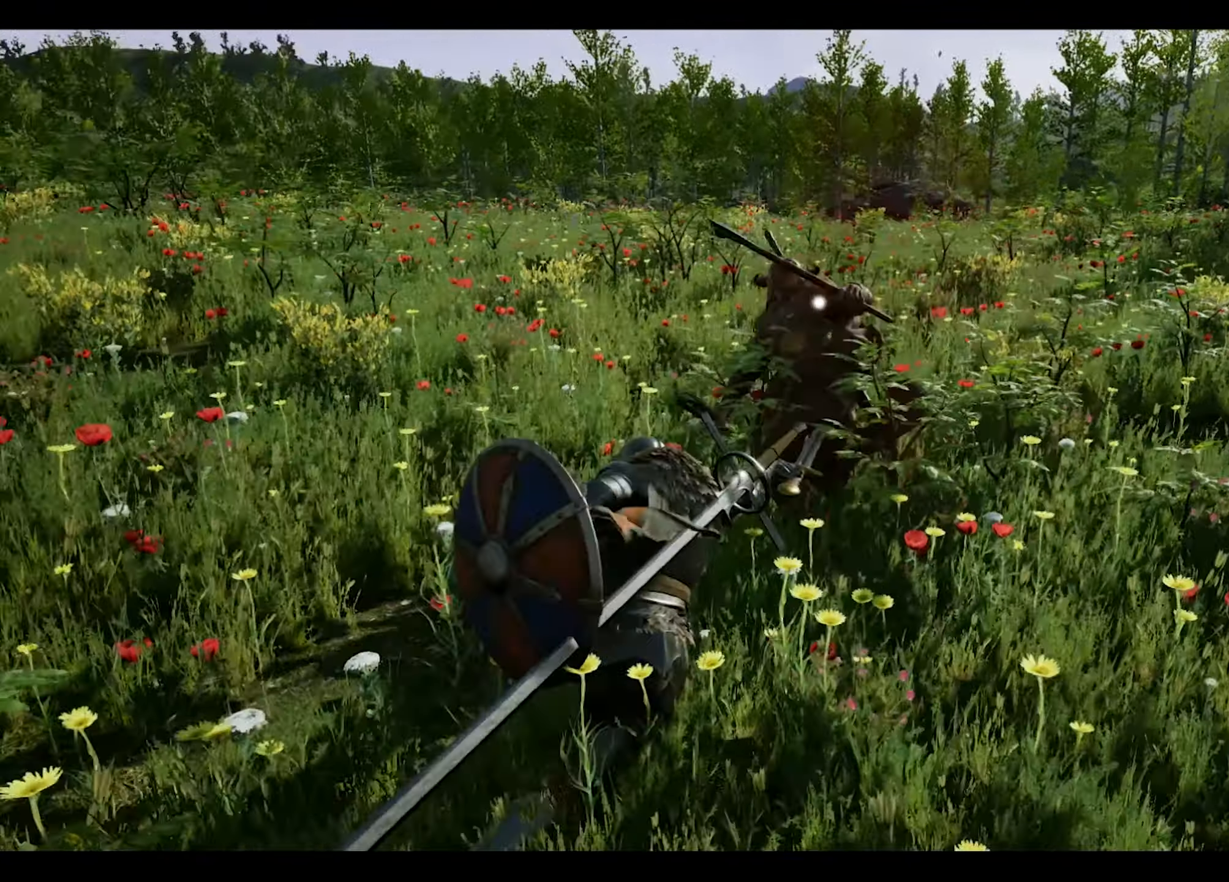
{"buttons": [], "left_stick": "center", "right_stick": "center", "events": [[67, "R2", "up"]]}
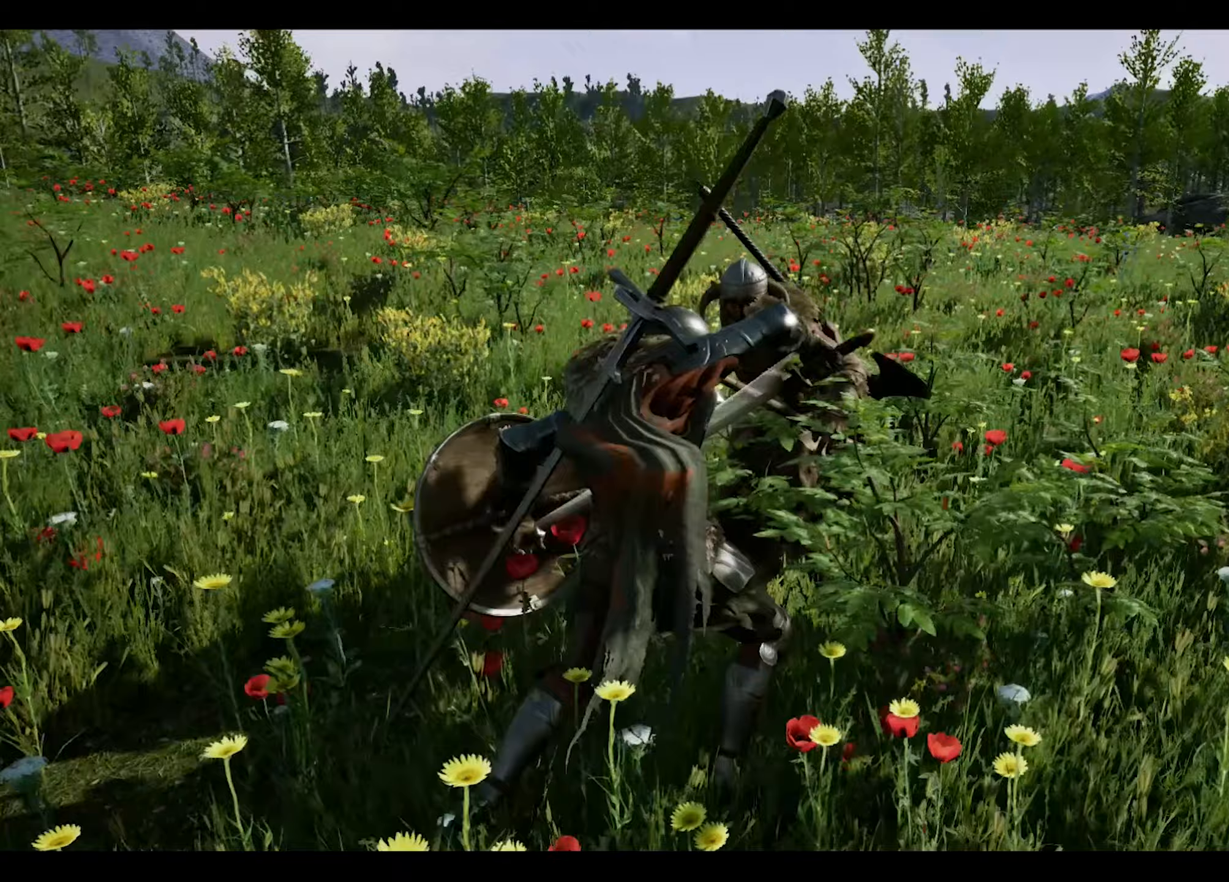
{"buttons": [], "left_stick": "center", "right_stick": "center", "events": [[350, "R2", "down"], [467, "R2", "up"]]}
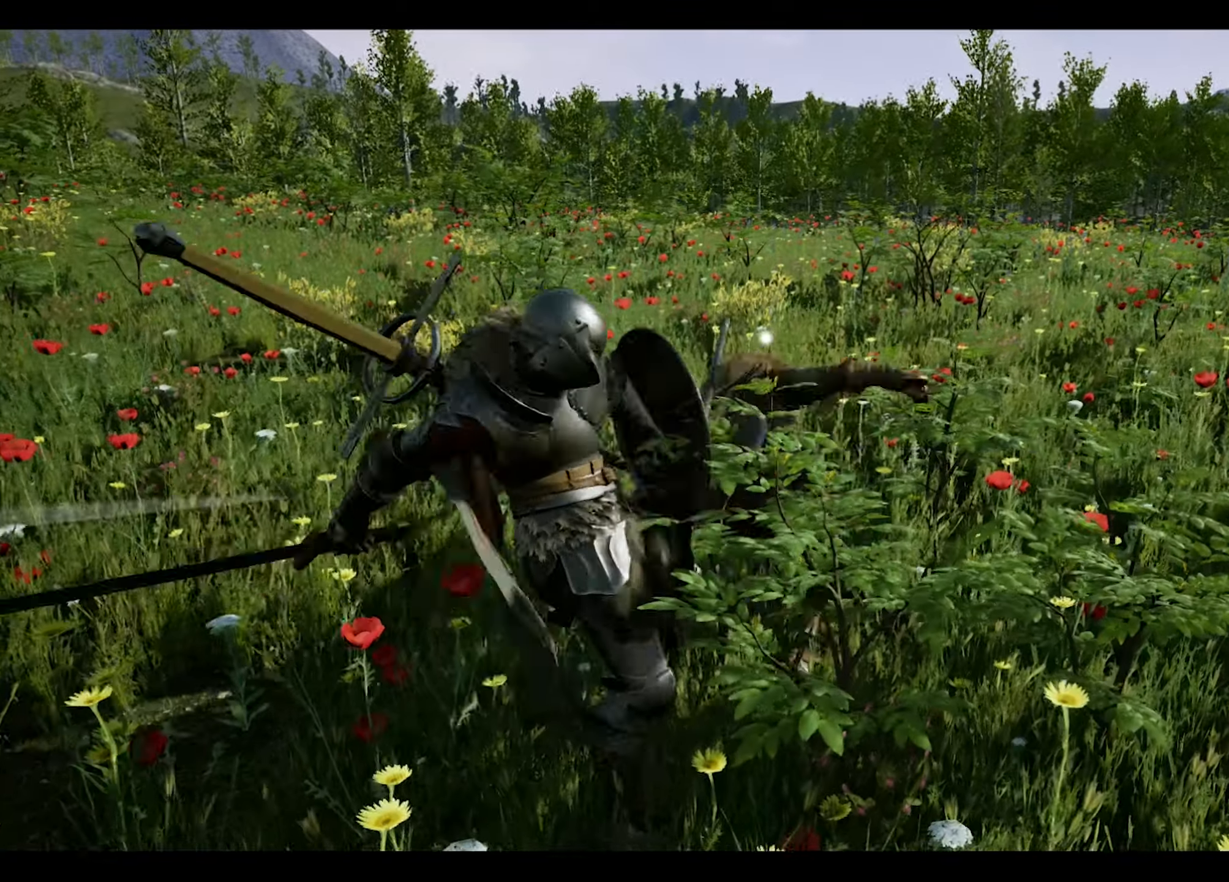
{"buttons": ["R2"], "left_stick": "center", "right_stick": "center", "events": [[367, "R2", "down"]]}
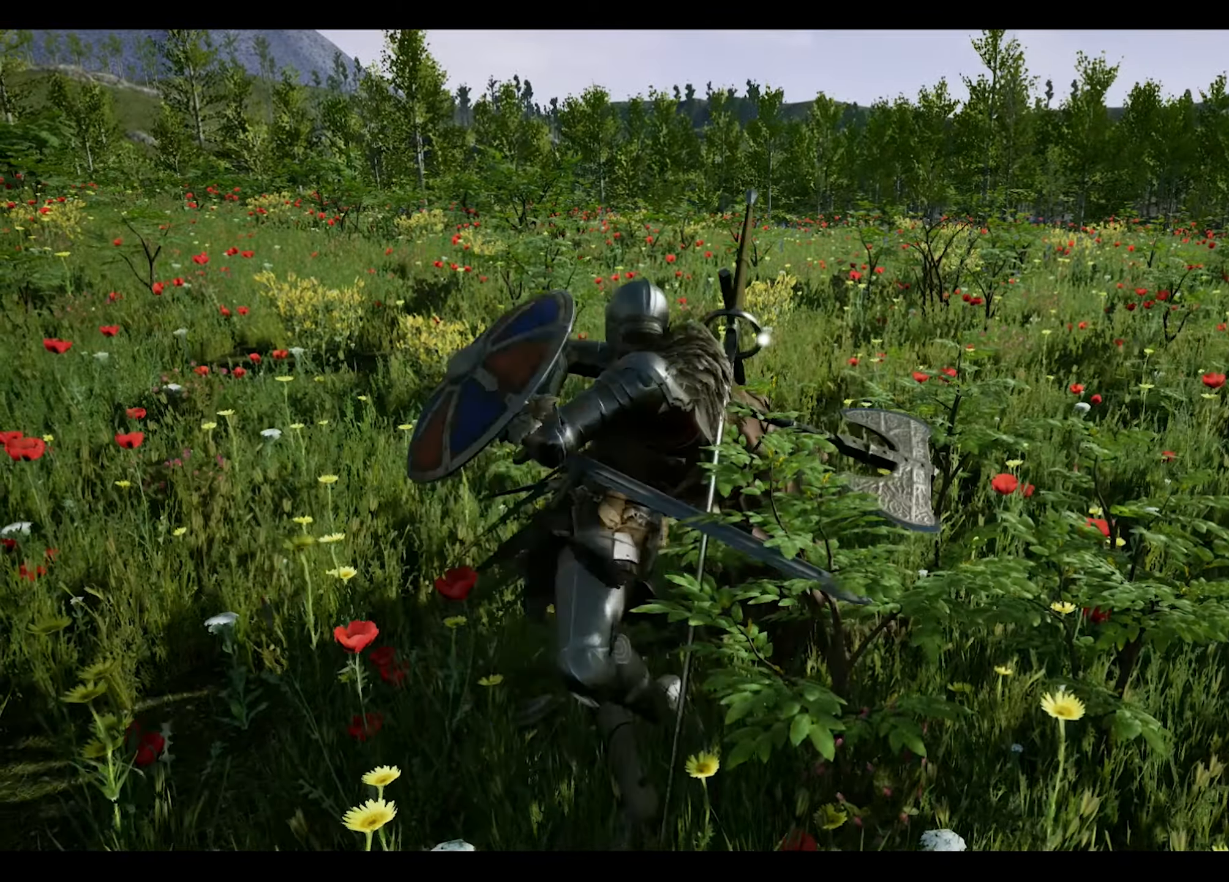
{"buttons": [], "left_stick": "center", "right_stick": "center", "events": [[17, "R2", "up"]]}
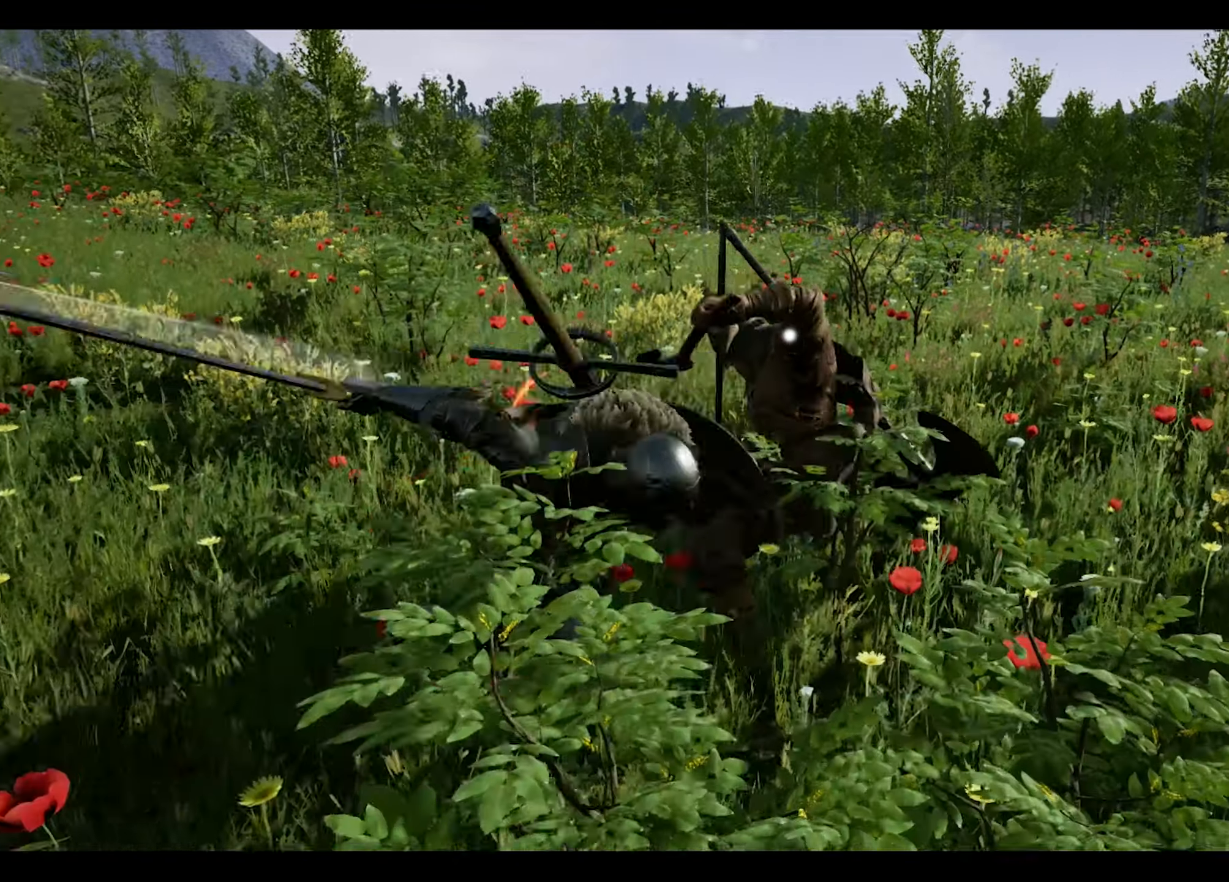
{"buttons": [], "left_stick": "center", "right_stick": "center", "events": [[217, "R2", "down"], [367, "R2", "up"]]}
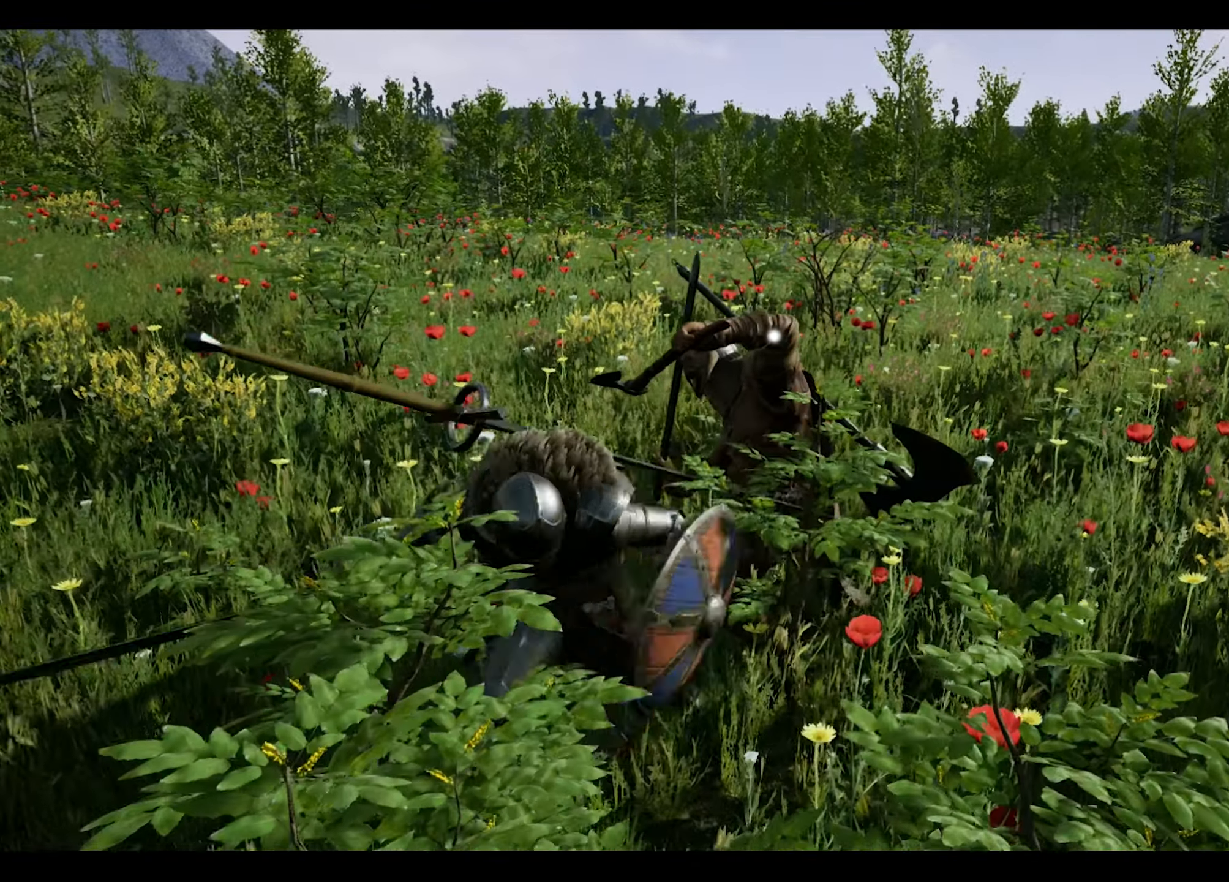
{"buttons": [], "left_stick": "center", "right_stick": "center", "events": [[83, "left_stick", "left"], [300, "left_stick", "center"]]}
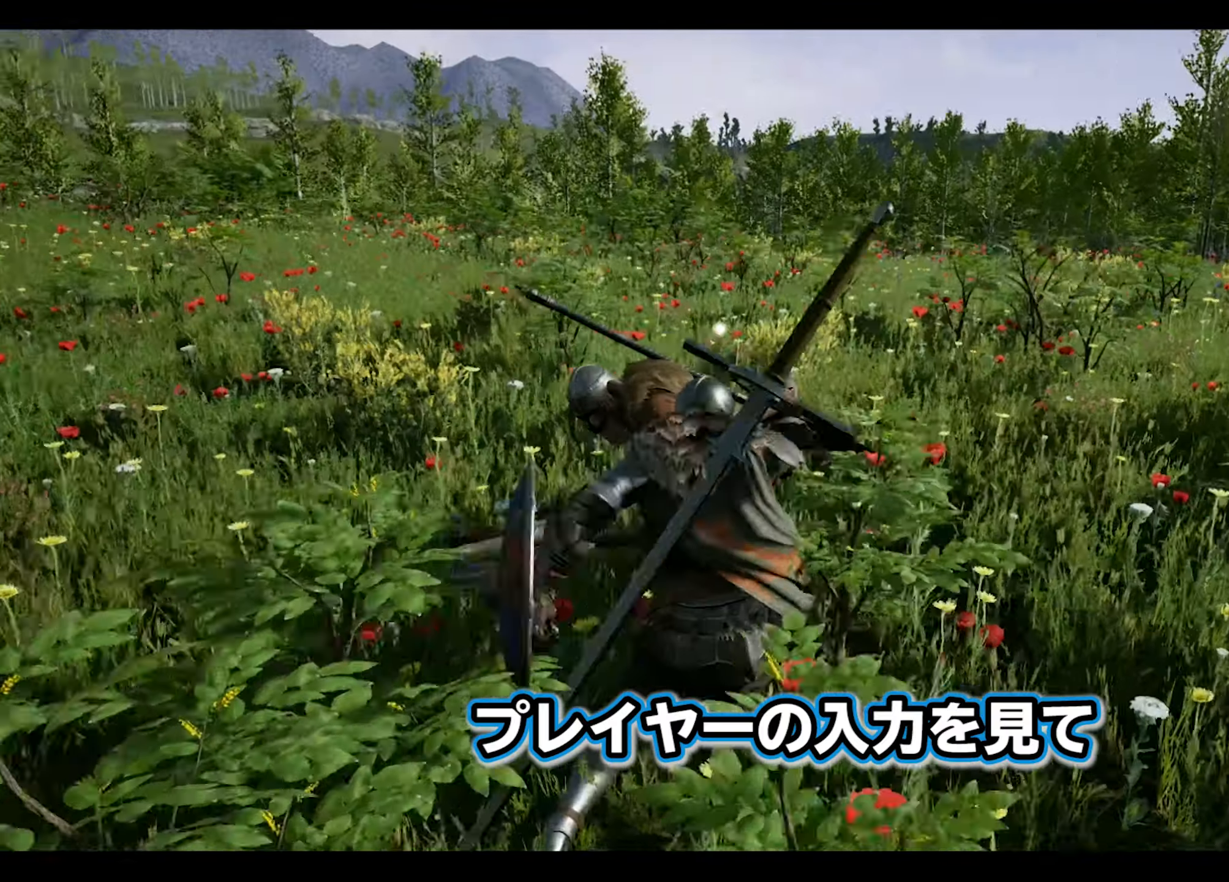
{"buttons": [], "left_stick": "center", "right_stick": "center", "events": []}
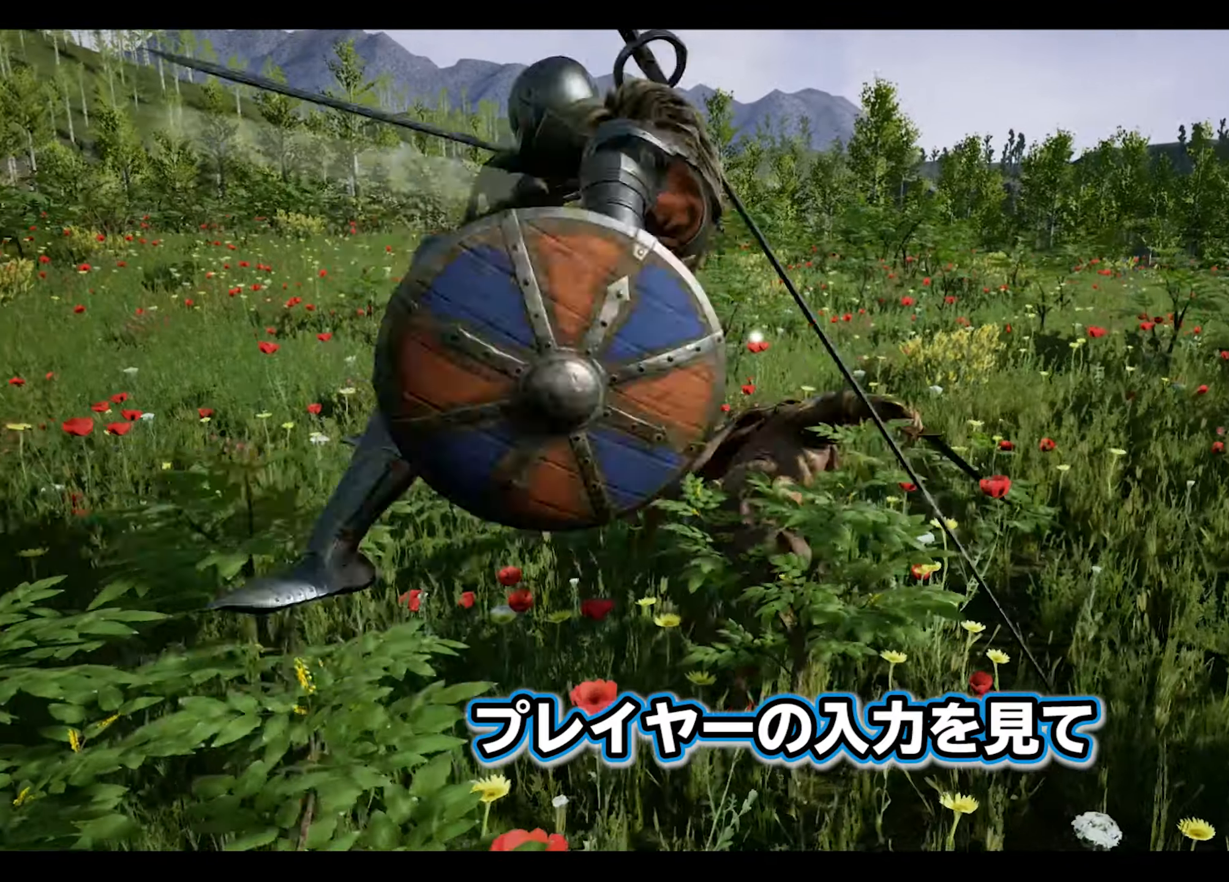
{"buttons": [], "left_stick": "center", "right_stick": "center", "events": []}
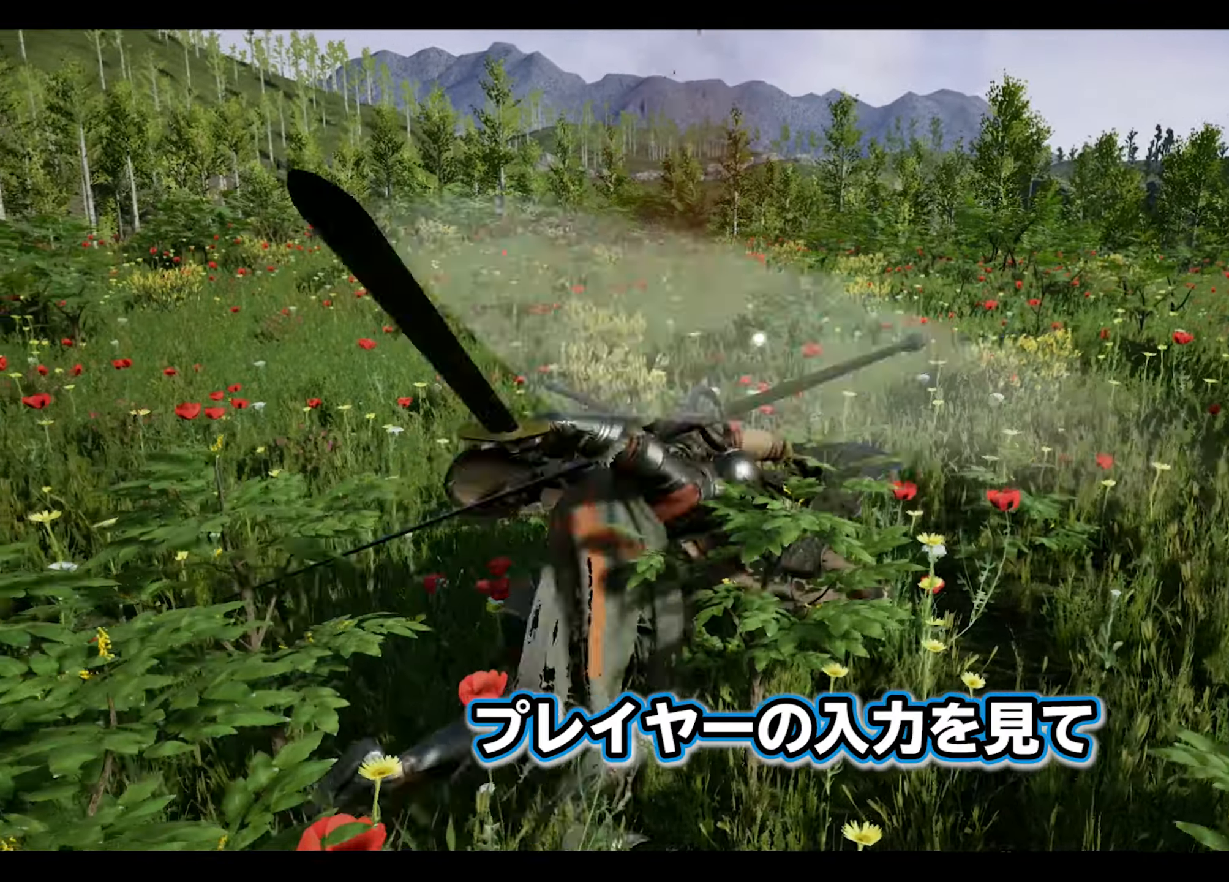
{"buttons": [], "left_stick": "center", "right_stick": "right", "events": [[450, "right_stick", "right"]]}
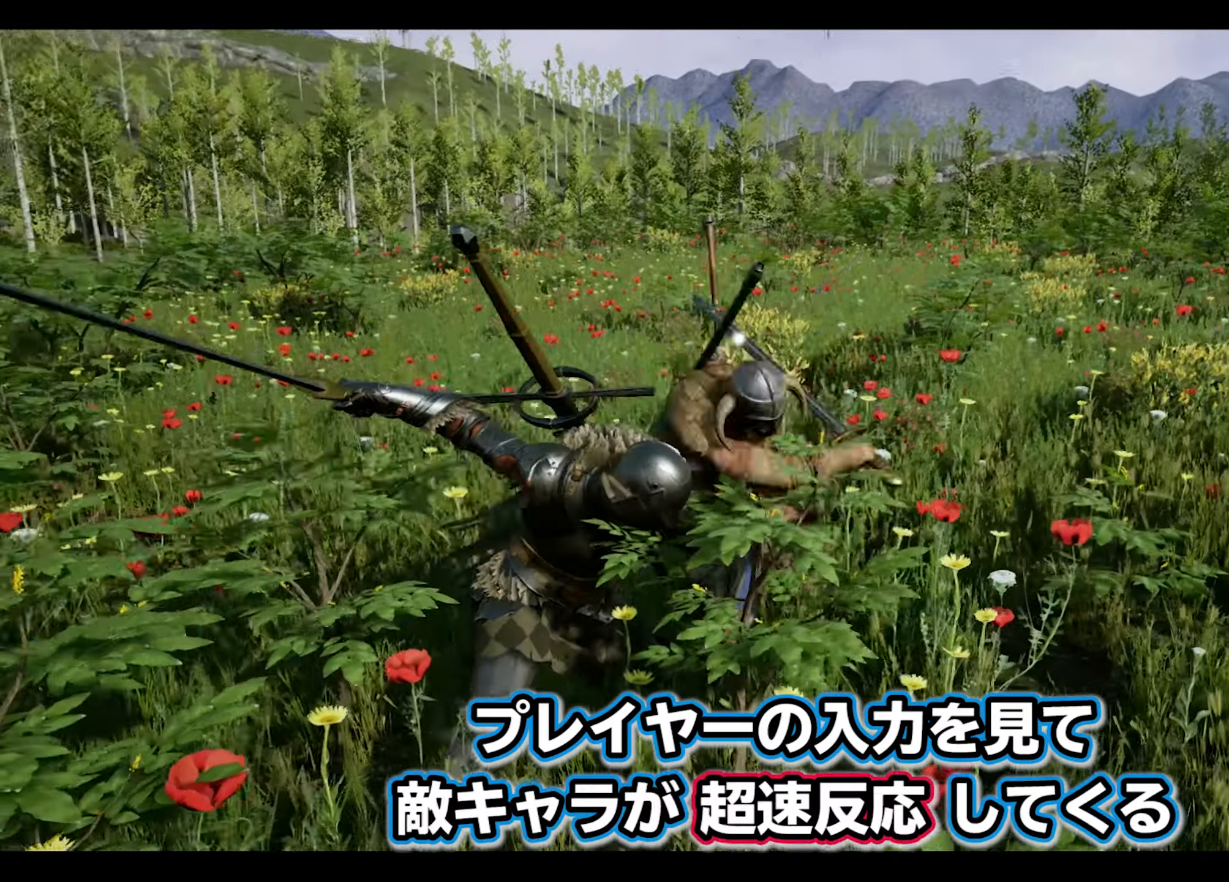
{"buttons": [], "left_stick": "down", "right_stick": "center", "events": [[267, "left_stick", "down"], [317, "right_stick", "center"]]}
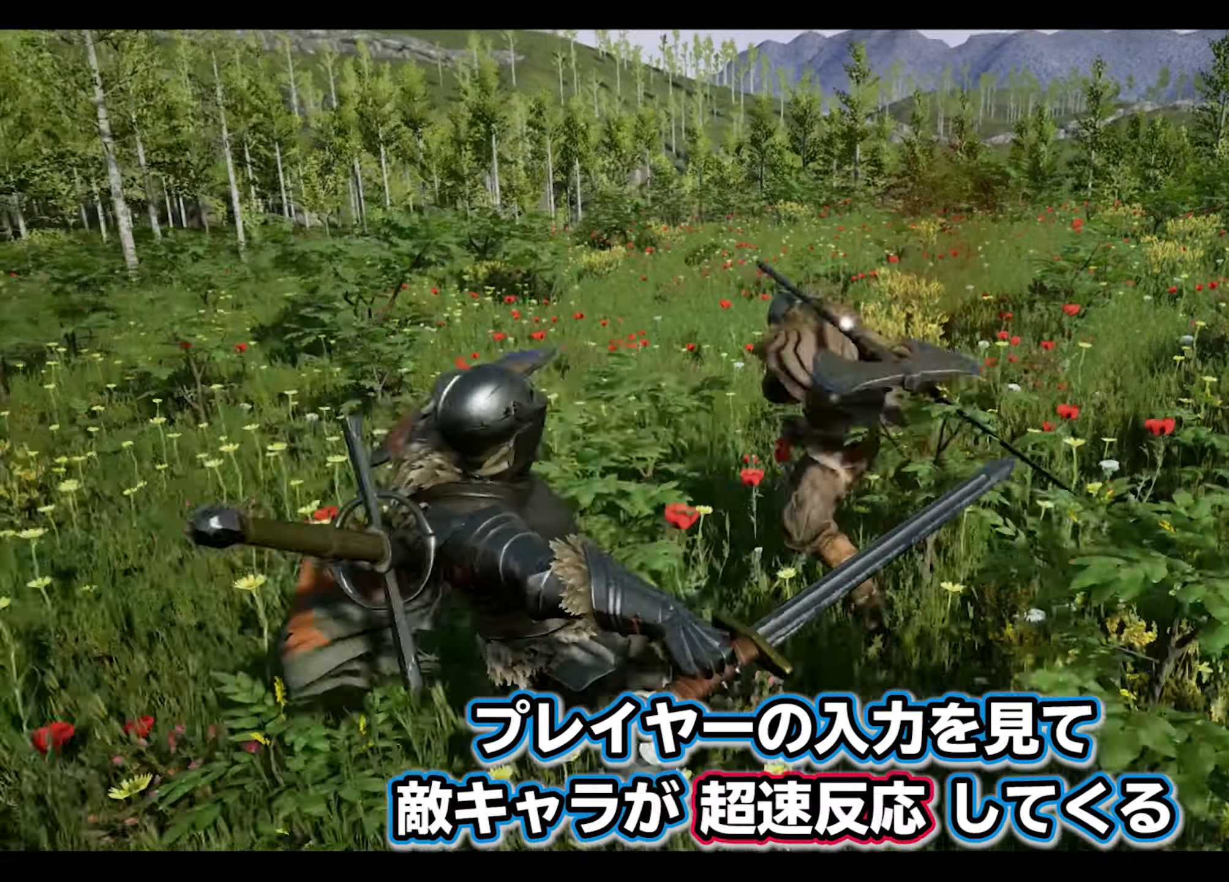
{"buttons": [], "left_stick": "down", "right_stick": "center", "events": [[317, "CROSS", "down"], [450, "CROSS", "up"]]}
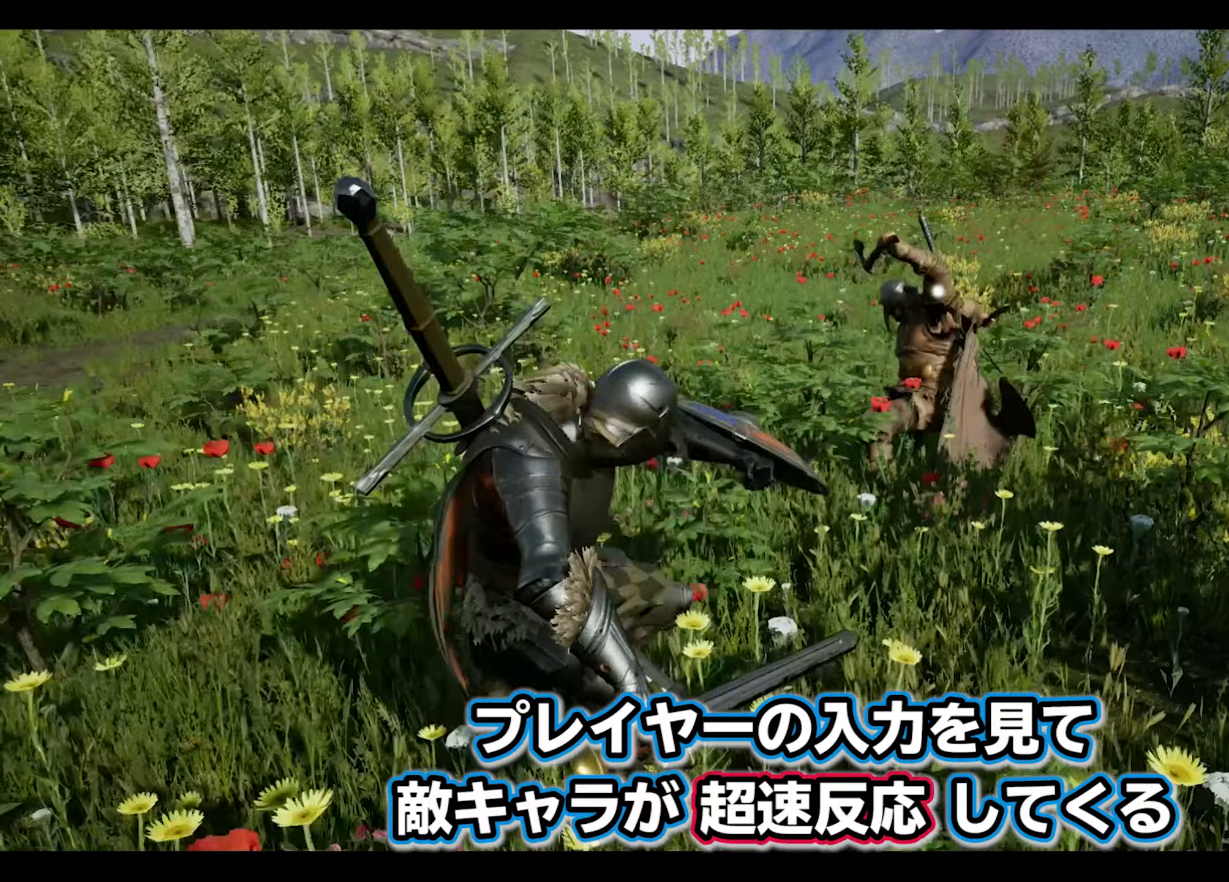
{"buttons": [], "left_stick": "down-left", "right_stick": "center", "events": [[83, "left_stick", "down-left"]]}
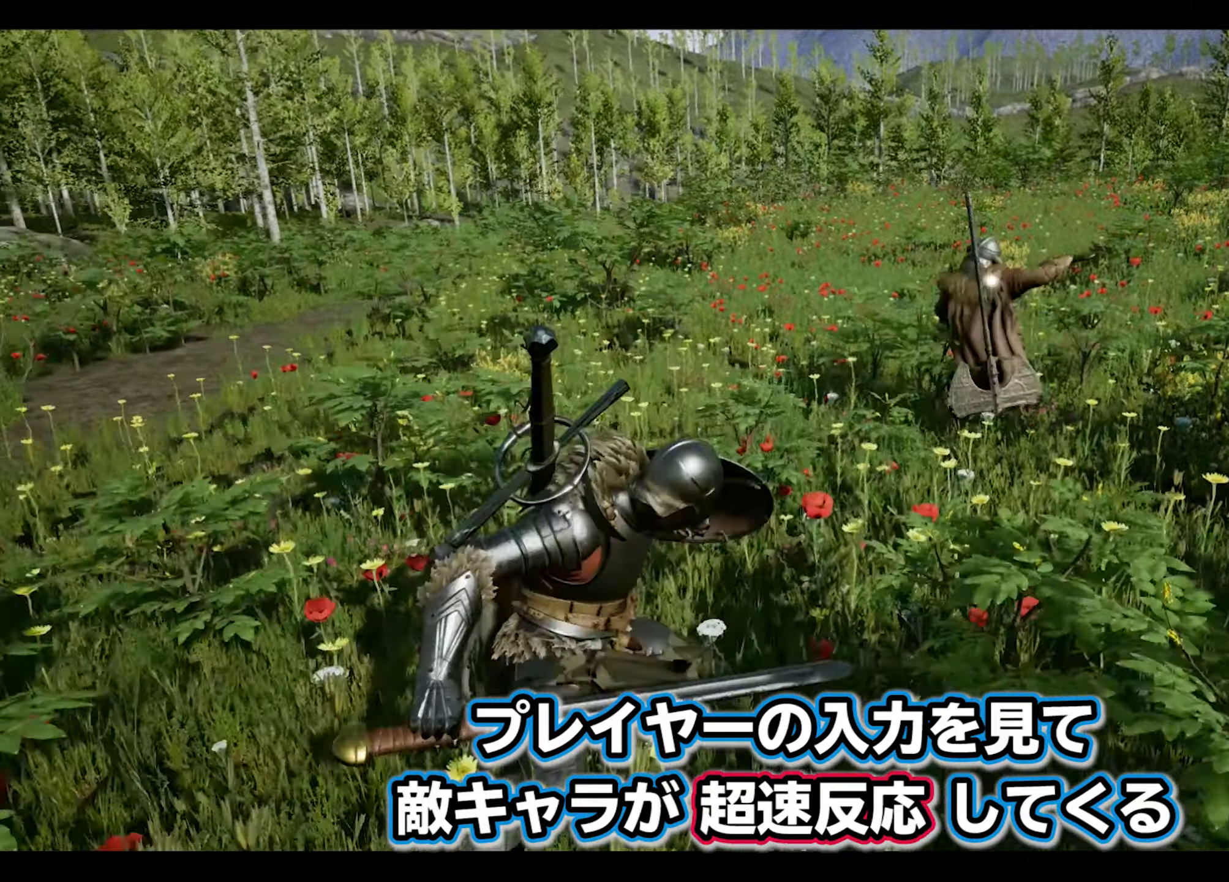
{"buttons": ["L1", "R2"], "left_stick": "down-left", "right_stick": "center", "events": [[417, "L1", "down"], [483, "R2", "down"]]}
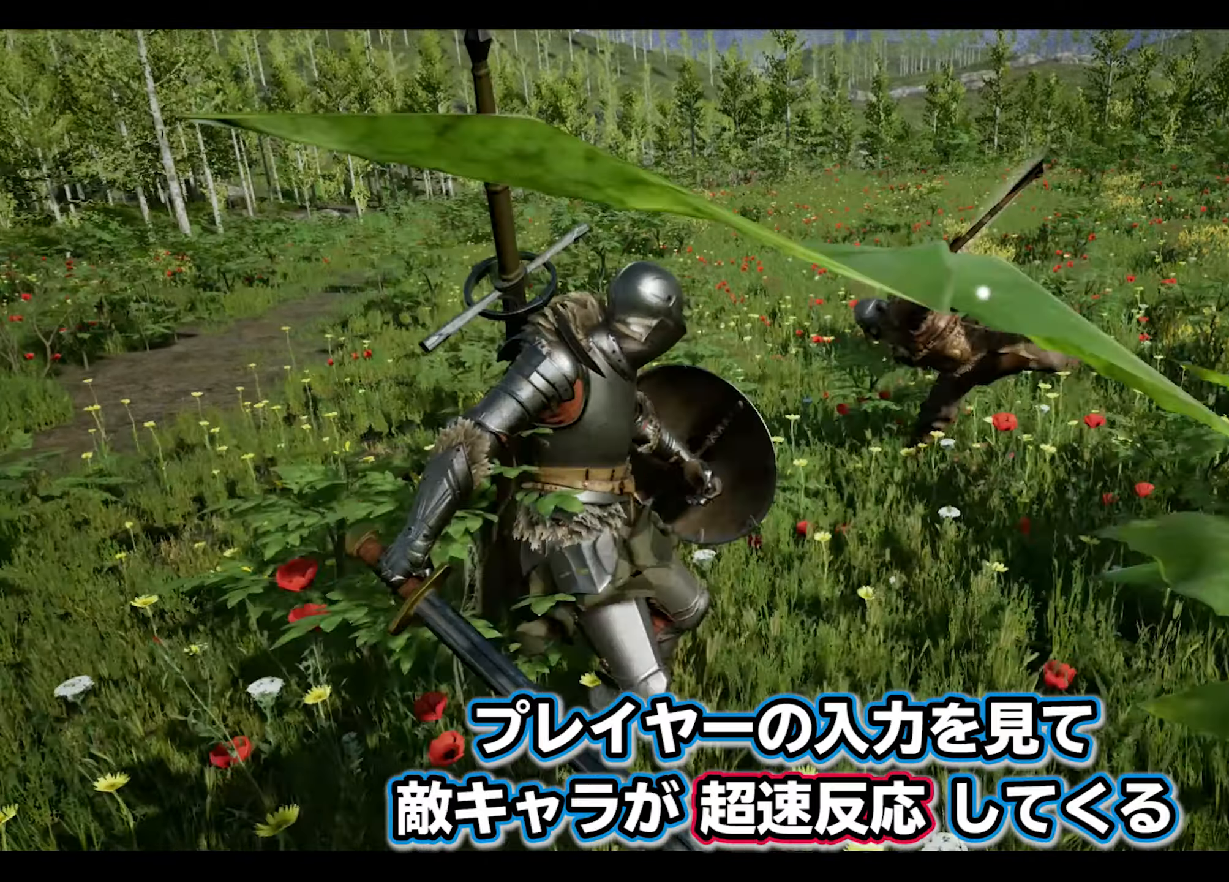
{"buttons": [], "left_stick": "center", "right_stick": "center", "events": [[167, "R2", "up"], [383, "left_stick", "center"], [467, "L1", "up"]]}
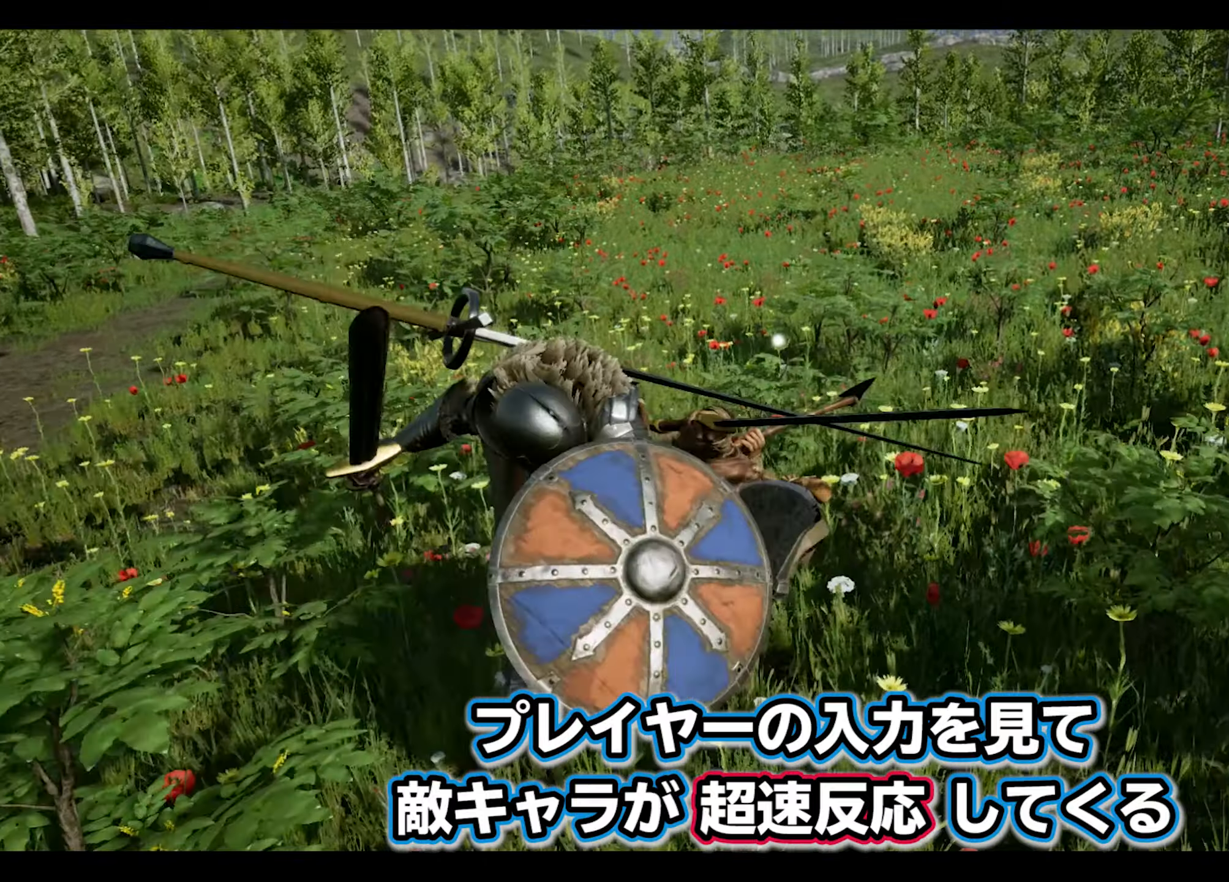
{"buttons": [], "left_stick": "center", "right_stick": "center", "events": []}
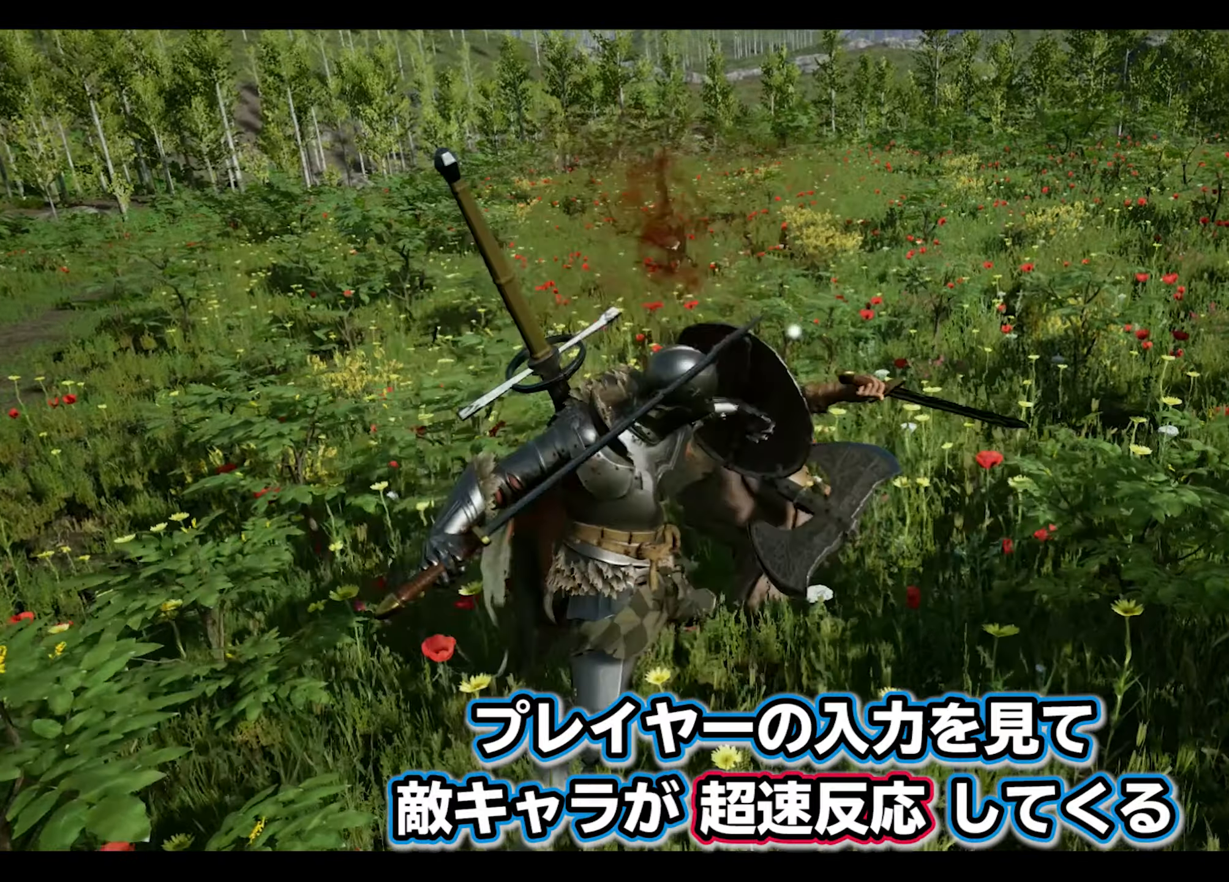
{"buttons": [], "left_stick": "center", "right_stick": "center", "events": [[350, "R1", "down"], [500, "R1", "up"]]}
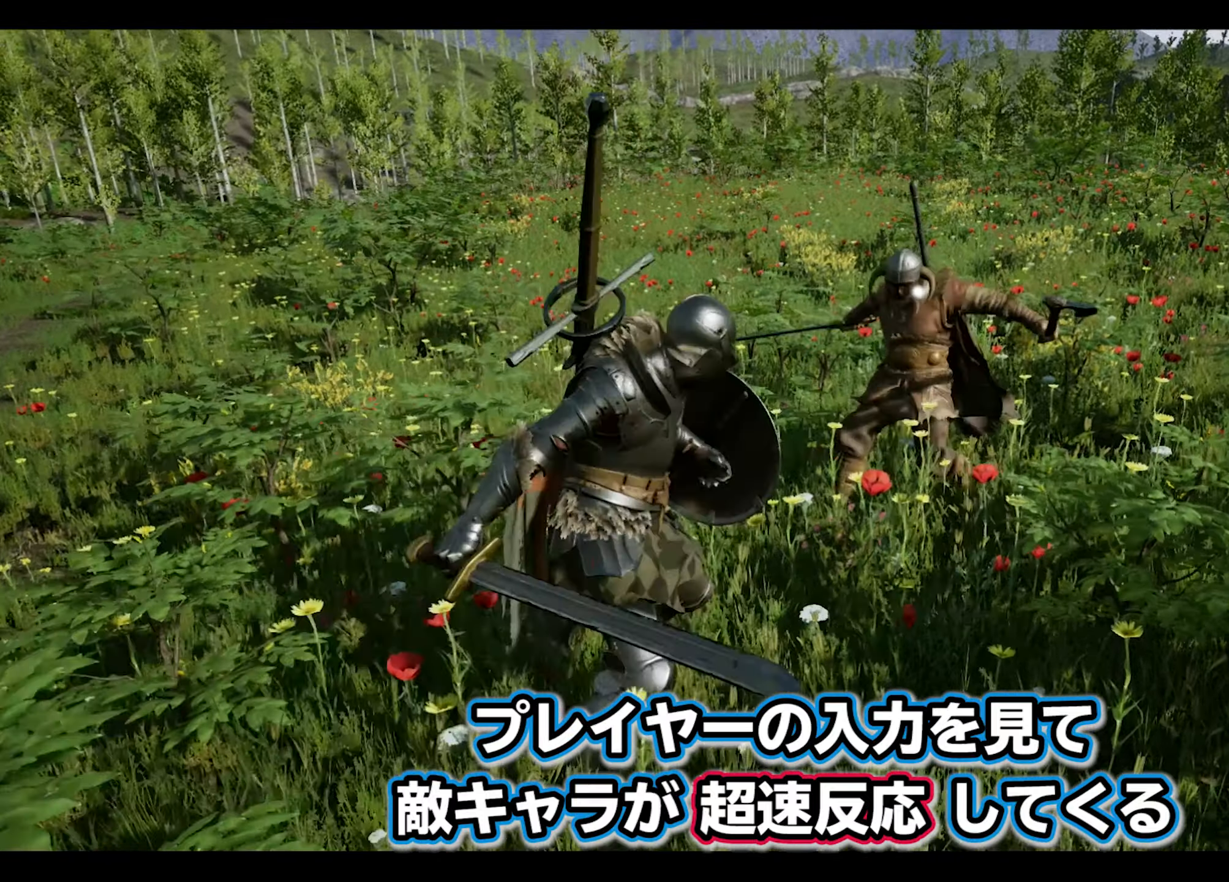
{"buttons": [], "left_stick": "center", "right_stick": "center", "events": []}
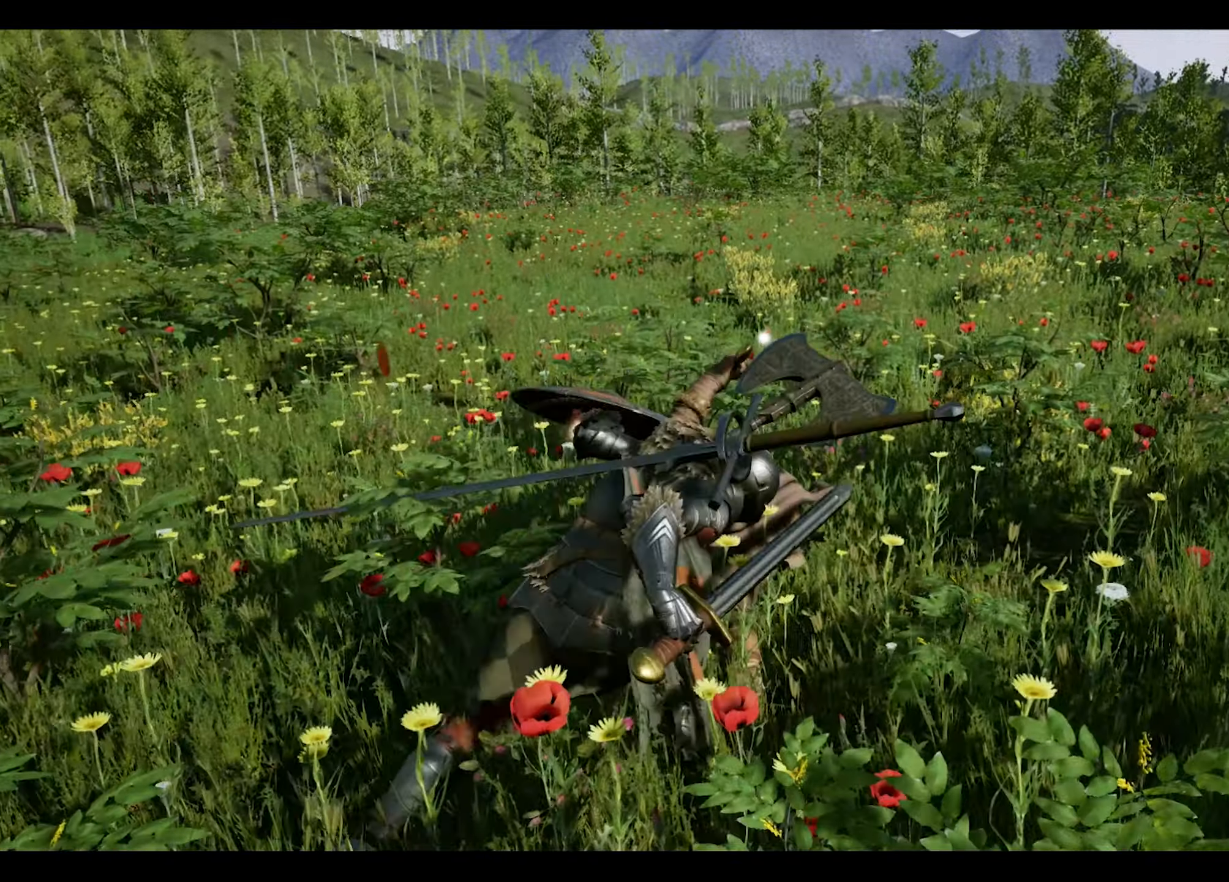
{"buttons": [], "left_stick": "center", "right_stick": "down", "events": [[467, "right_stick", "down"]]}
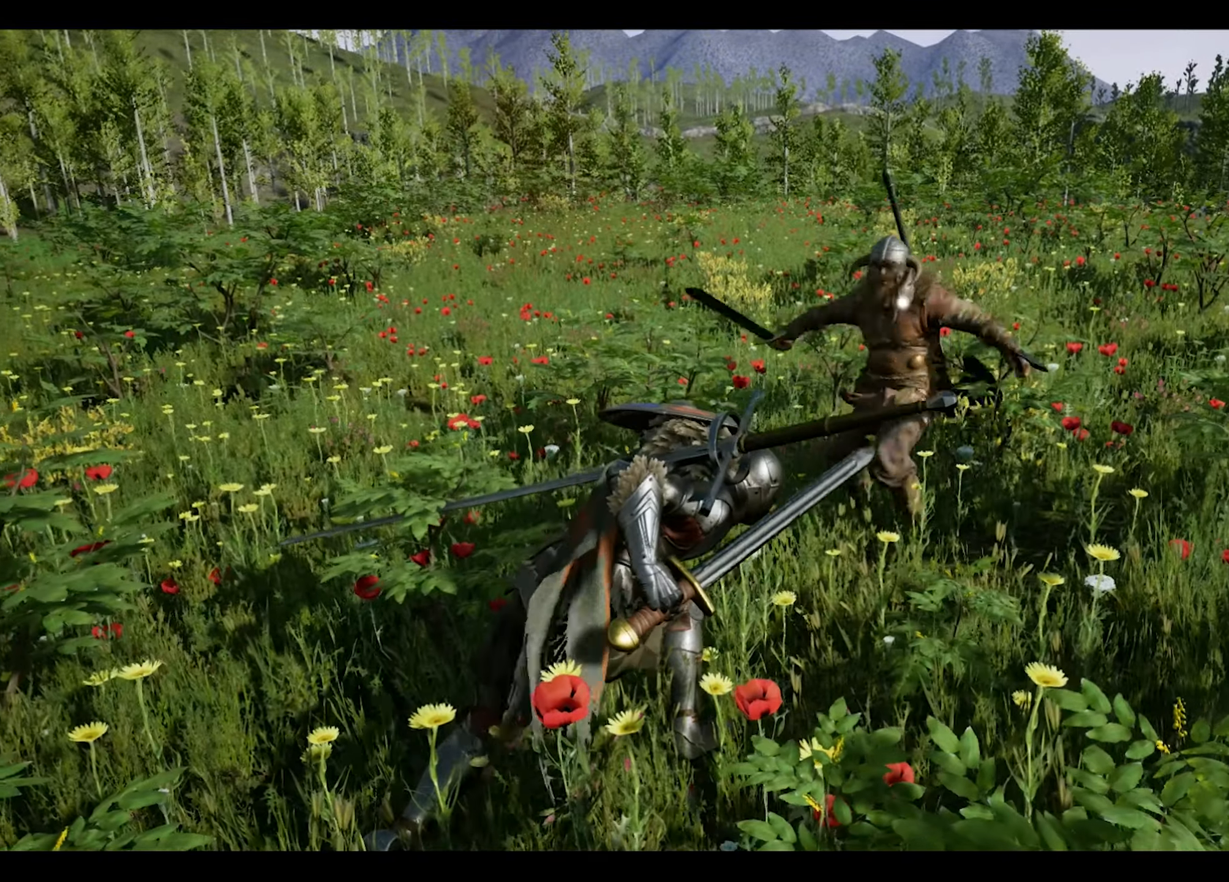
{"buttons": [], "left_stick": "center", "right_stick": "down", "events": [[67, "R1", "down"], [250, "R1", "up"]]}
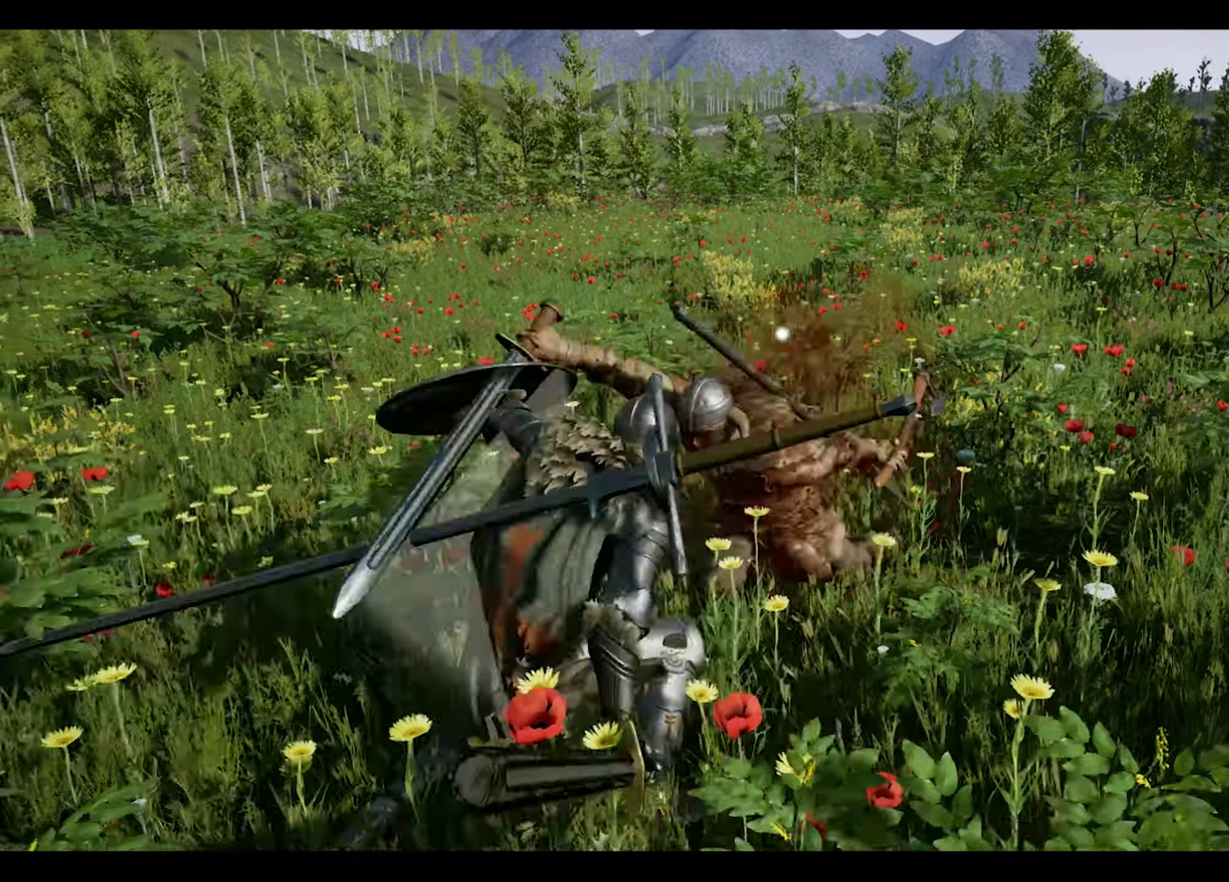
{"buttons": [], "left_stick": "left", "right_stick": "center", "events": [[100, "right_stick", "center"], [383, "left_stick", "left"]]}
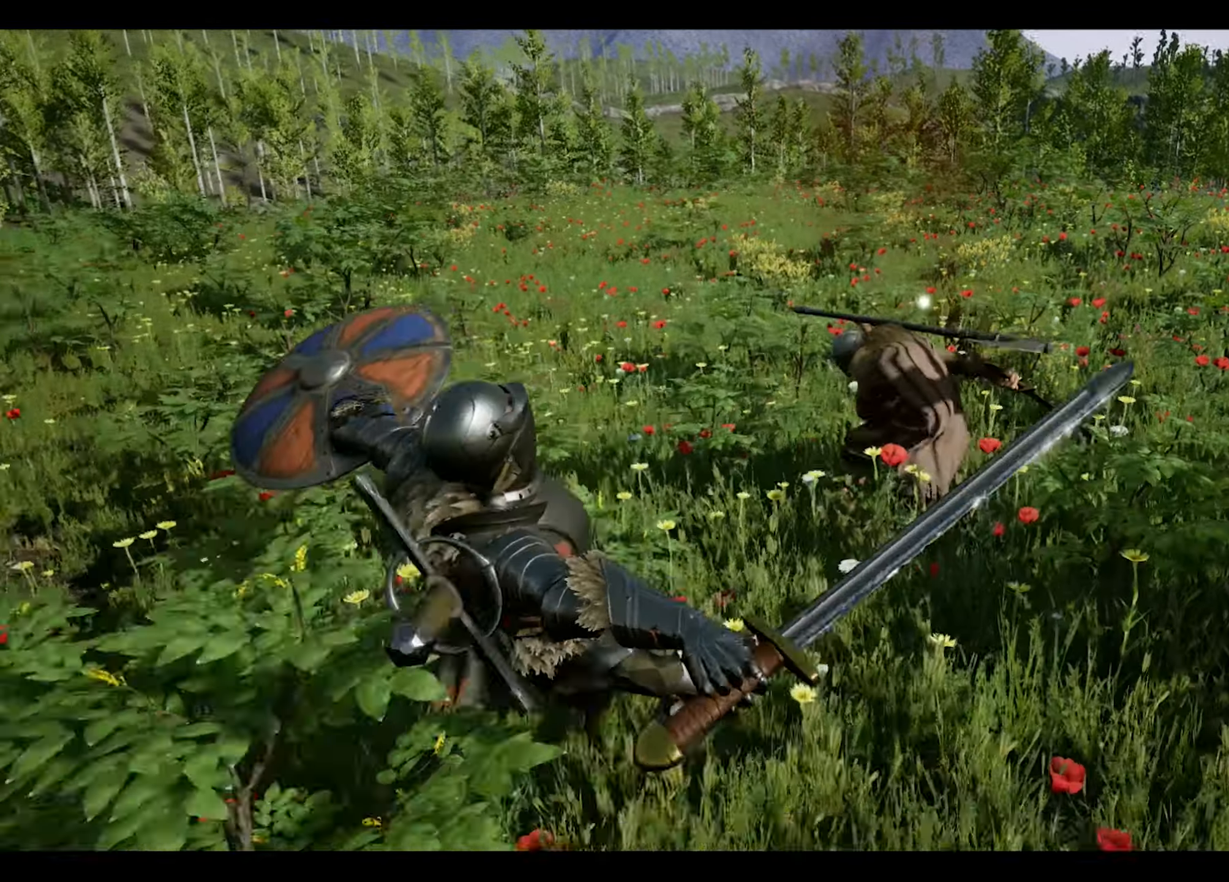
{"buttons": ["CROSS"], "left_stick": "down-left", "right_stick": "center", "events": [[83, "left_stick", "down-left"], [267, "CROSS", "down"]]}
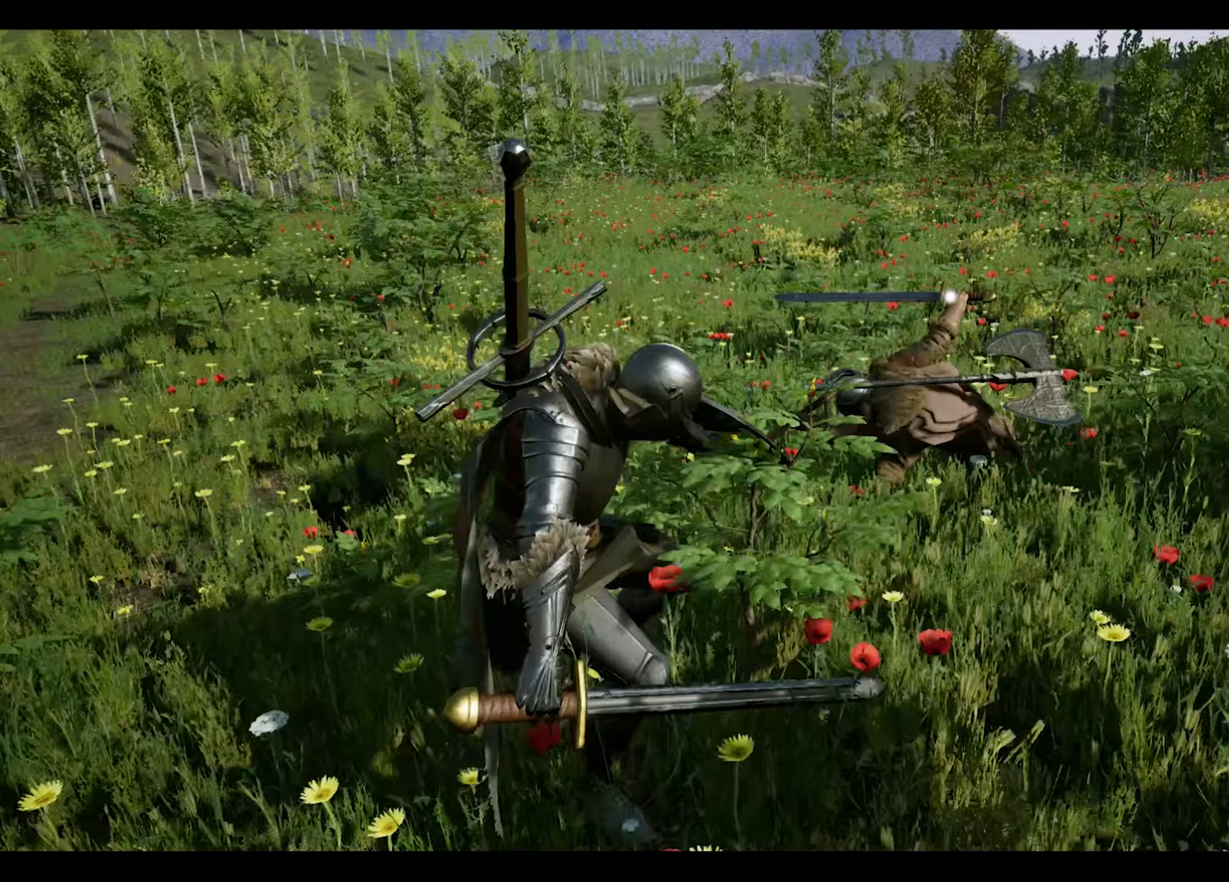
{"buttons": ["CROSS"], "left_stick": "down-left", "right_stick": "center", "events": []}
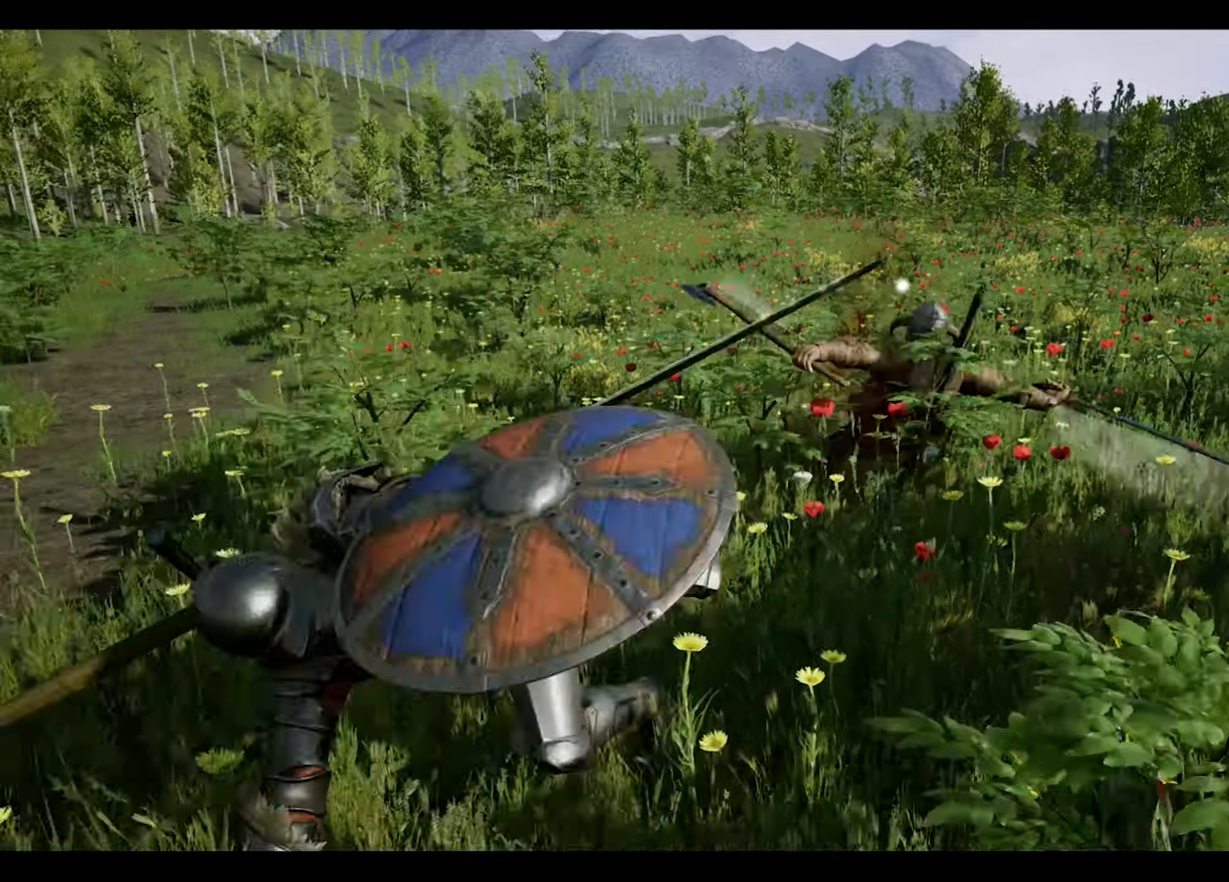
{"buttons": [], "left_stick": "center", "right_stick": "center", "events": [[33, "left_stick", "center"], [83, "CROSS", "up"]]}
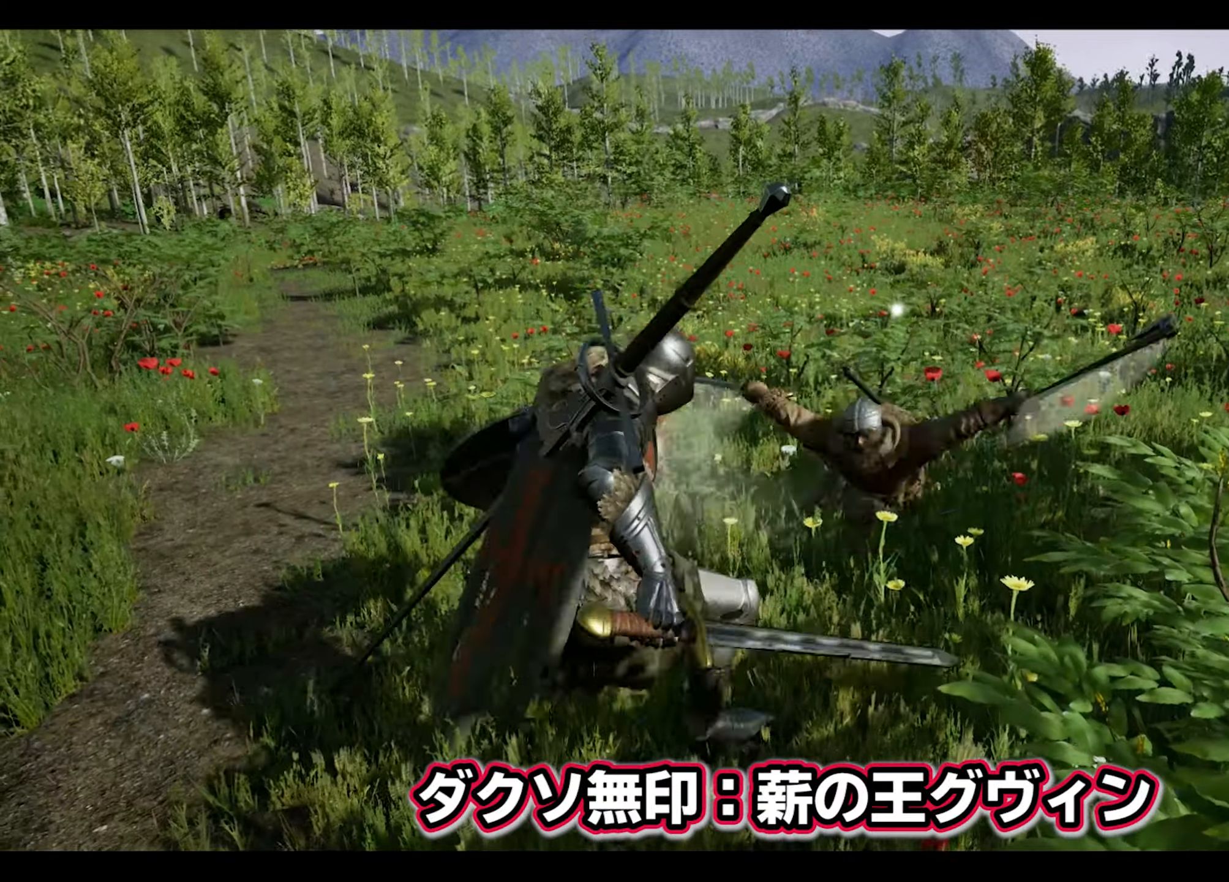
{"buttons": [], "left_stick": "left", "right_stick": "center", "events": [[67, "left_stick", "down-left"], [367, "left_stick", "left"]]}
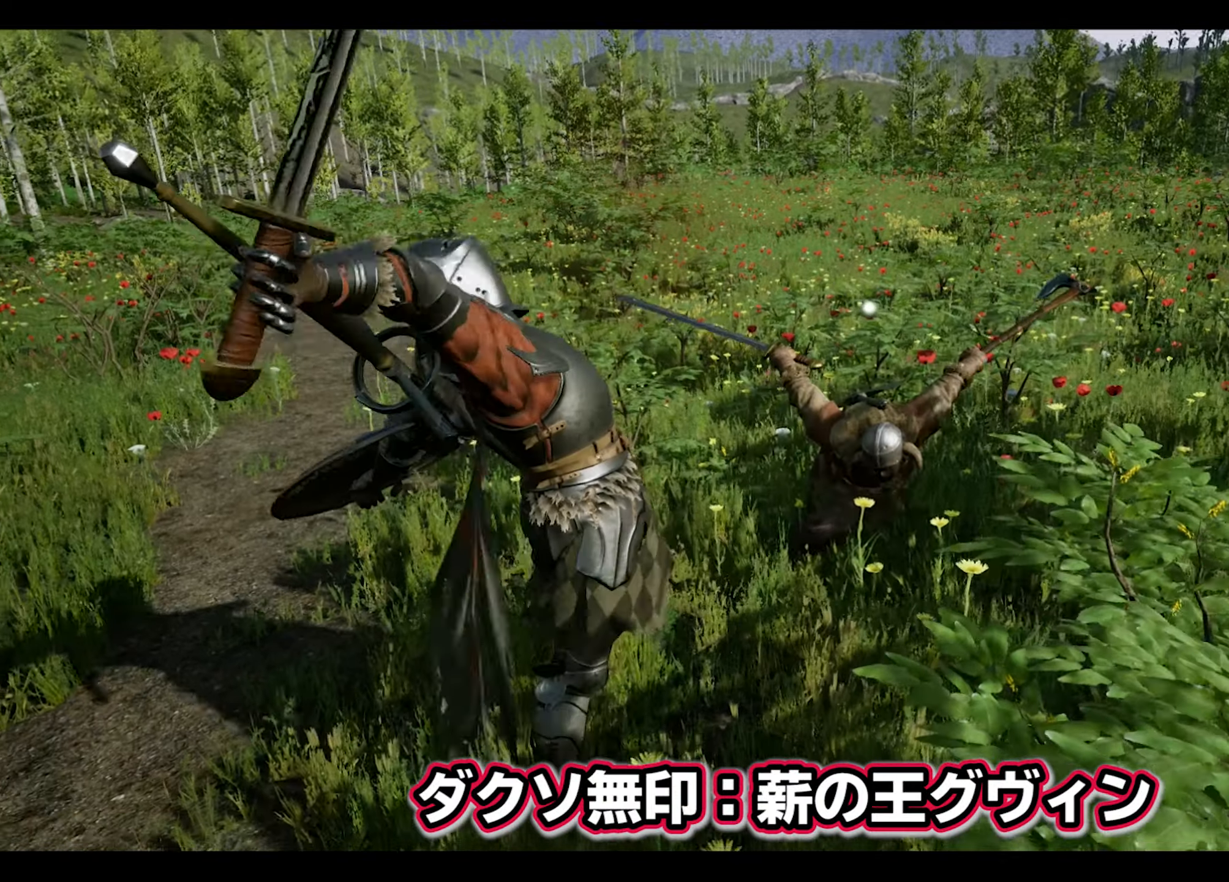
{"buttons": [], "left_stick": "center", "right_stick": "center", "events": [[150, "left_stick", "center"]]}
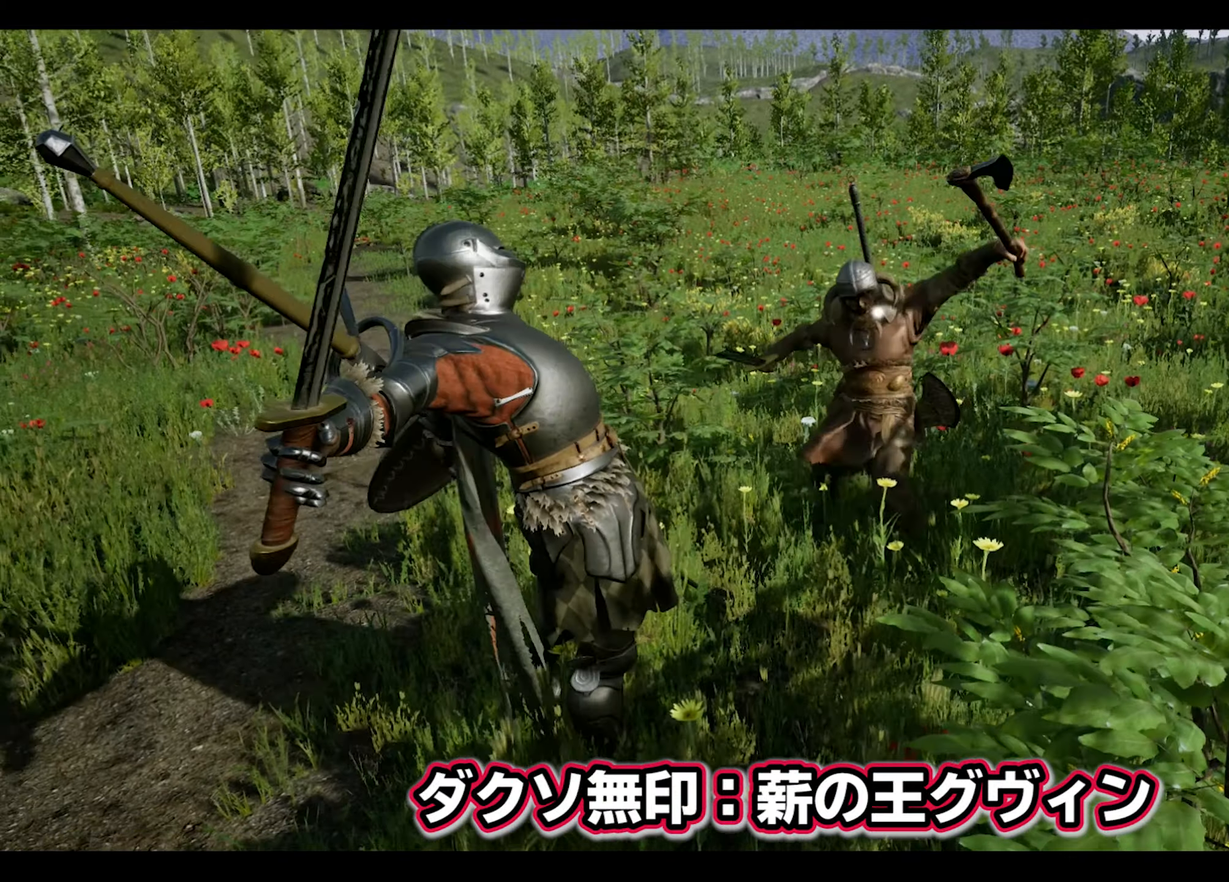
{"buttons": [], "left_stick": "center", "right_stick": "center", "events": []}
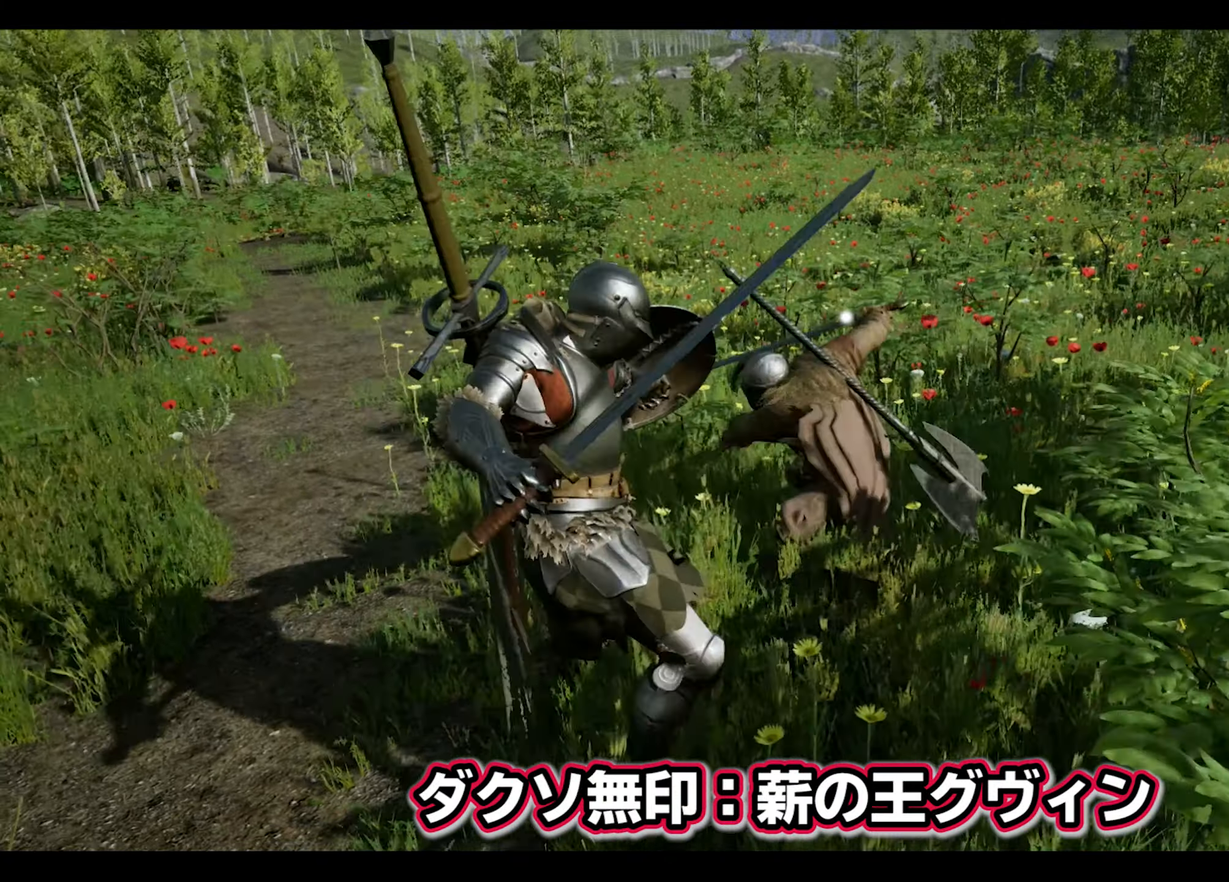
{"buttons": [], "left_stick": "center", "right_stick": "center", "events": []}
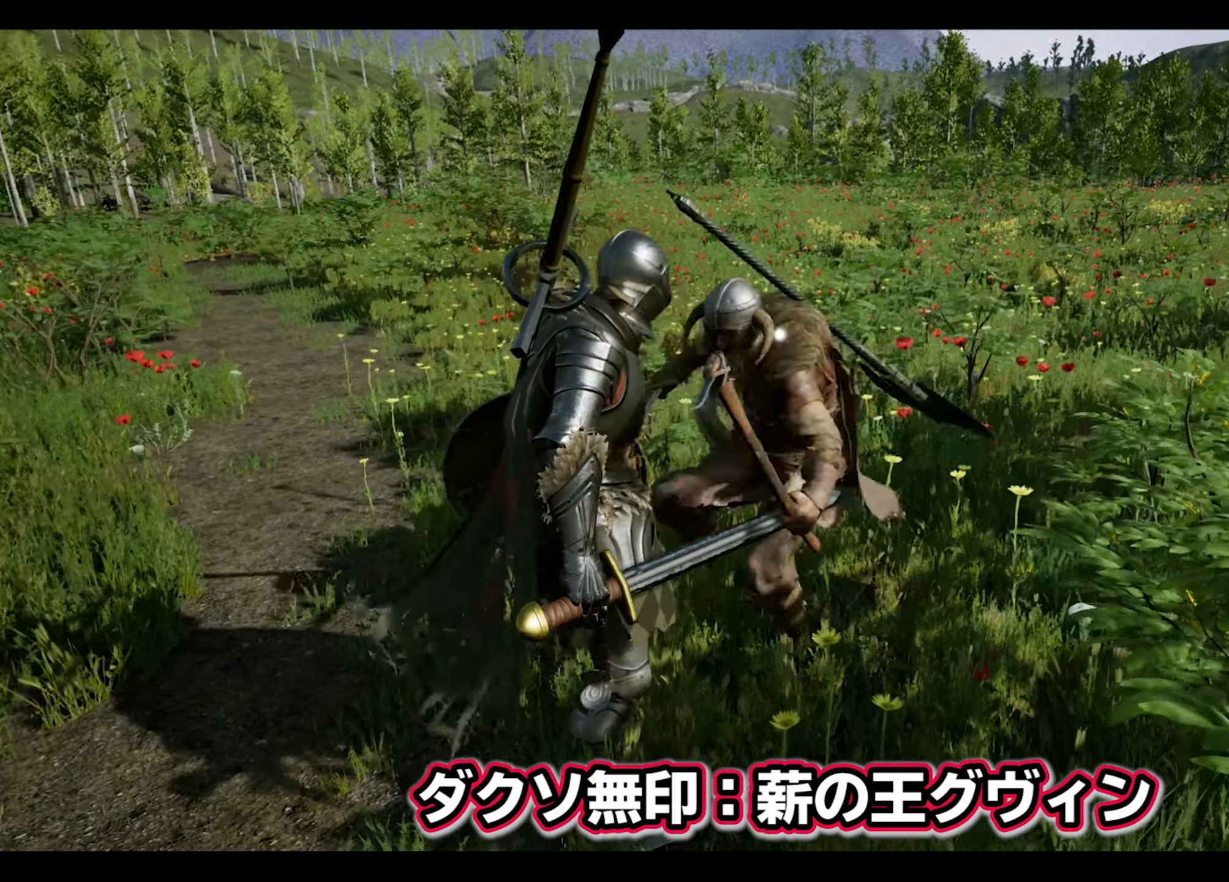
{"buttons": [], "left_stick": "center", "right_stick": "center", "events": []}